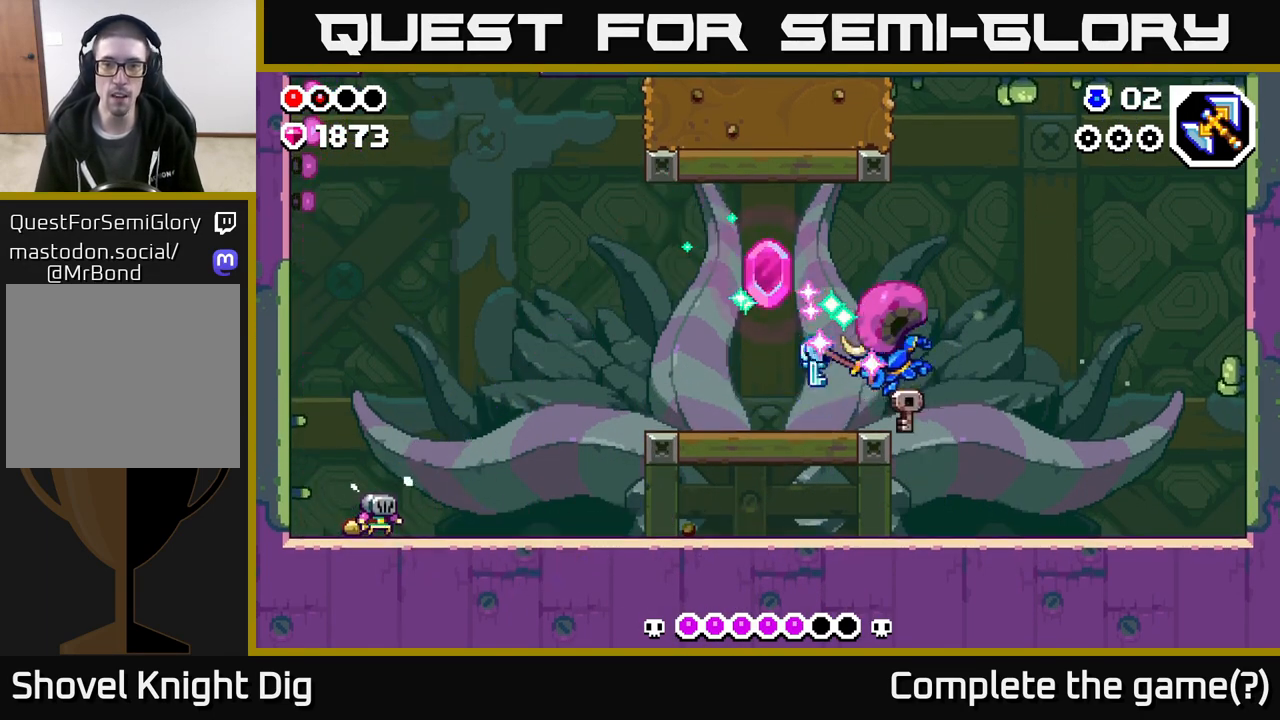
Gameplay with a controller (Xbox layout); each line is a JSON object with the inputs held at the frame after it. "events" lists button and stick changes between this image and that frame as [ms after this image, input, new state], when the widget could be followed in between.
{"buttons": [], "left_stick": "right", "right_stick": "center", "events": [[283, "left_stick", "left"], [467, "left_stick", "right"]]}
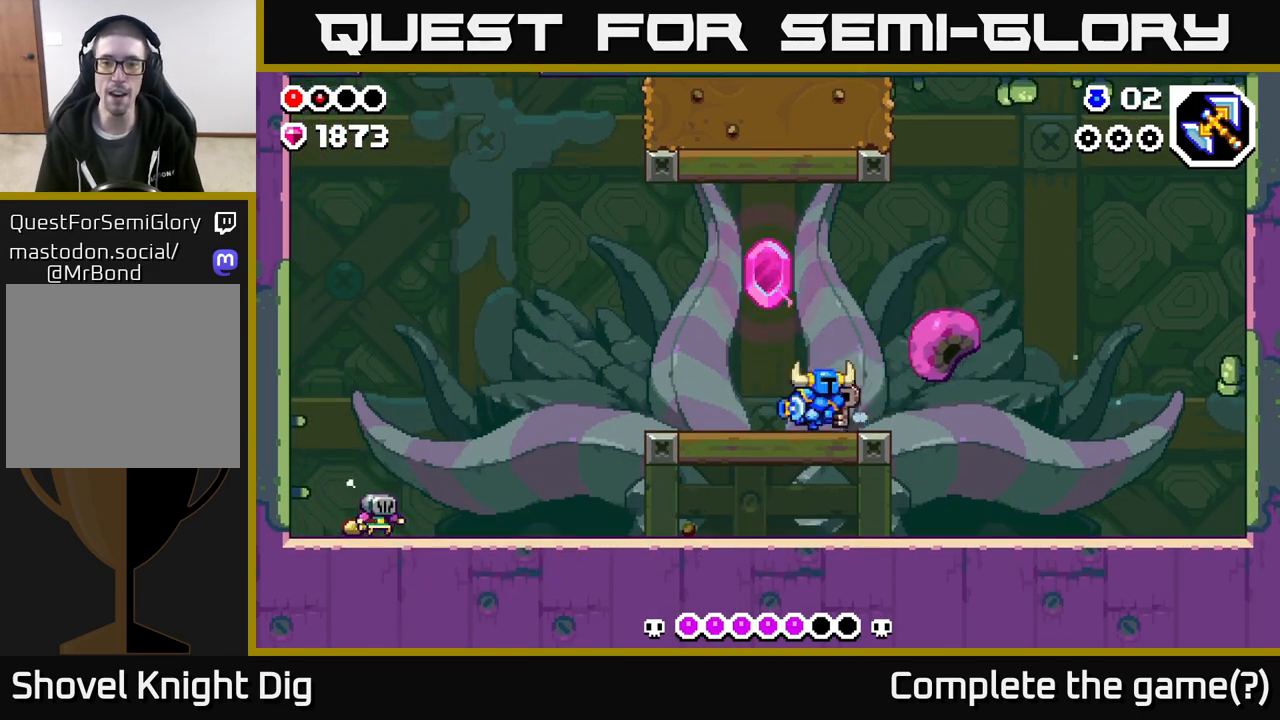
{"buttons": [], "left_stick": "left", "right_stick": "center", "events": [[117, "left_stick", "left"]]}
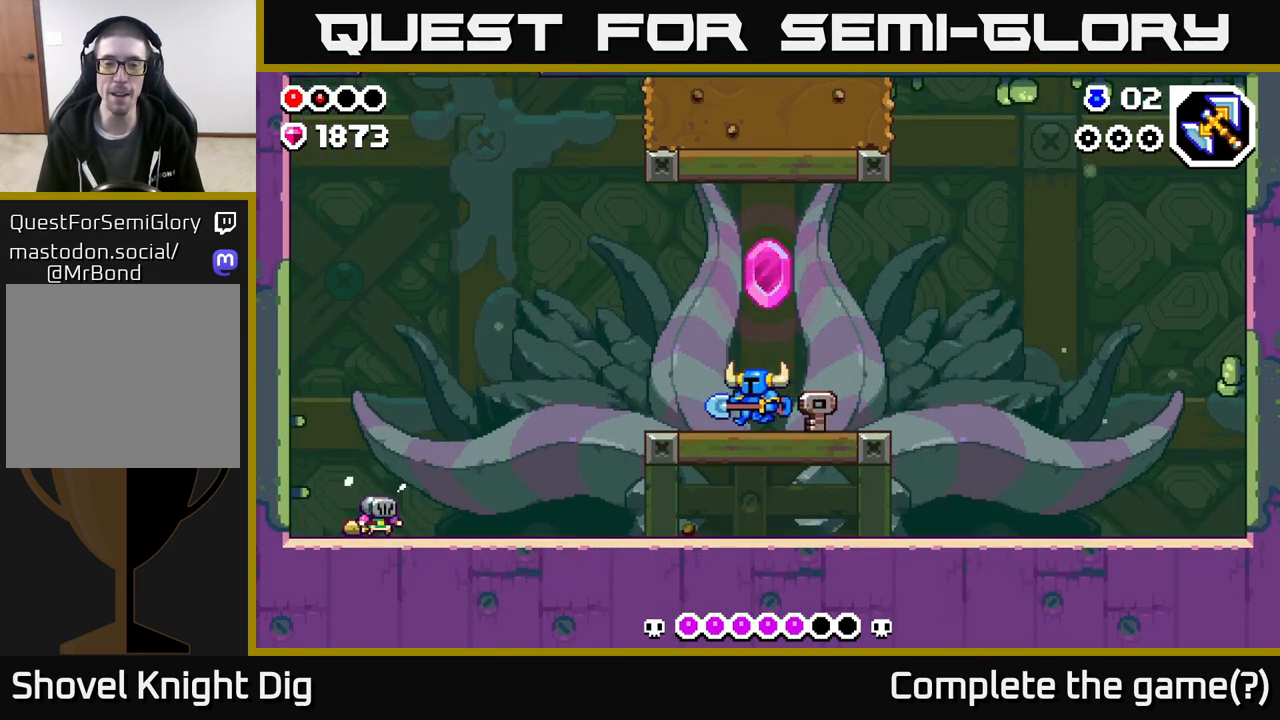
{"buttons": [], "left_stick": "left", "right_stick": "center", "events": []}
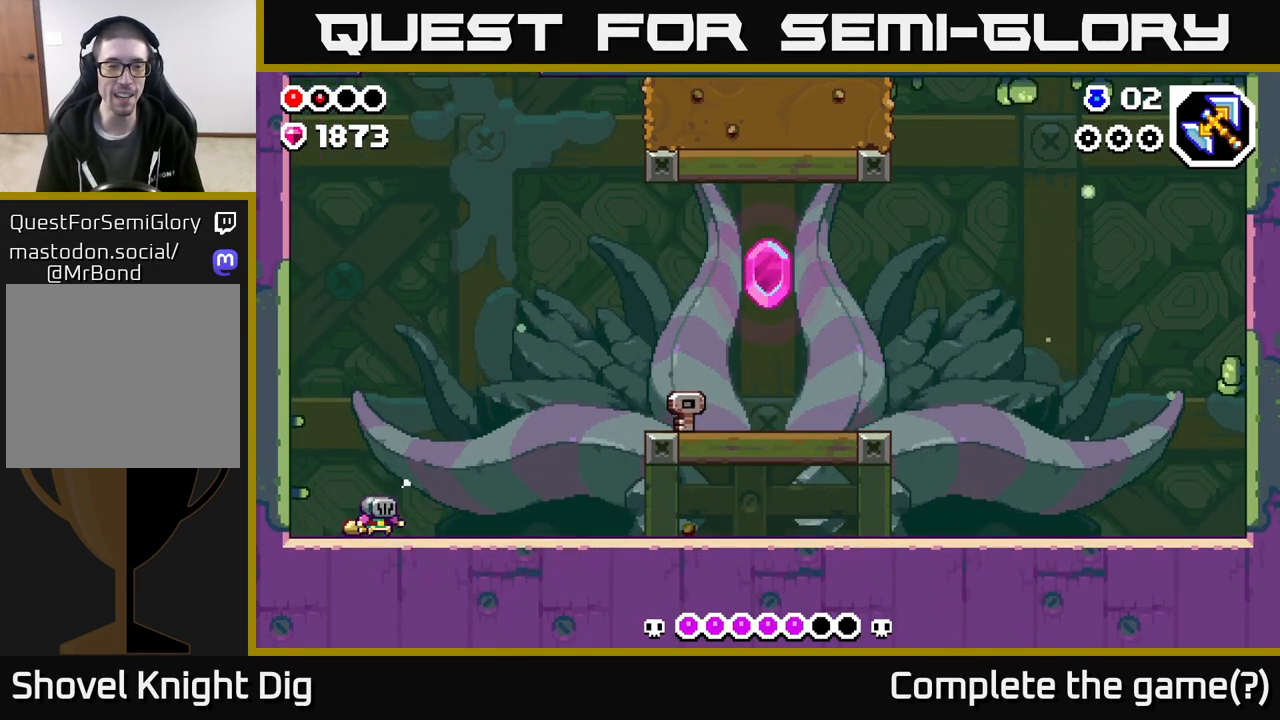
{"buttons": ["X"], "left_stick": "left", "right_stick": "center", "events": [[500, "X", "down"]]}
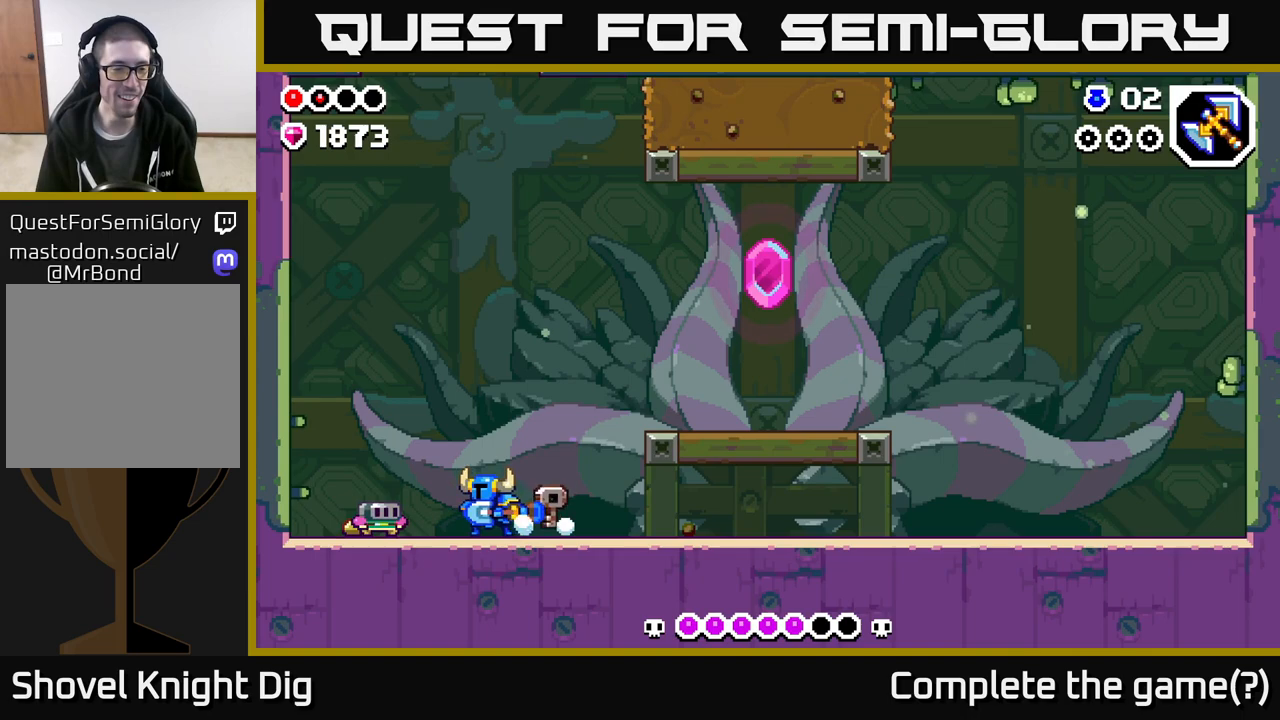
{"buttons": [], "left_stick": "right", "right_stick": "center", "events": [[67, "X", "up"], [300, "left_stick", "right"]]}
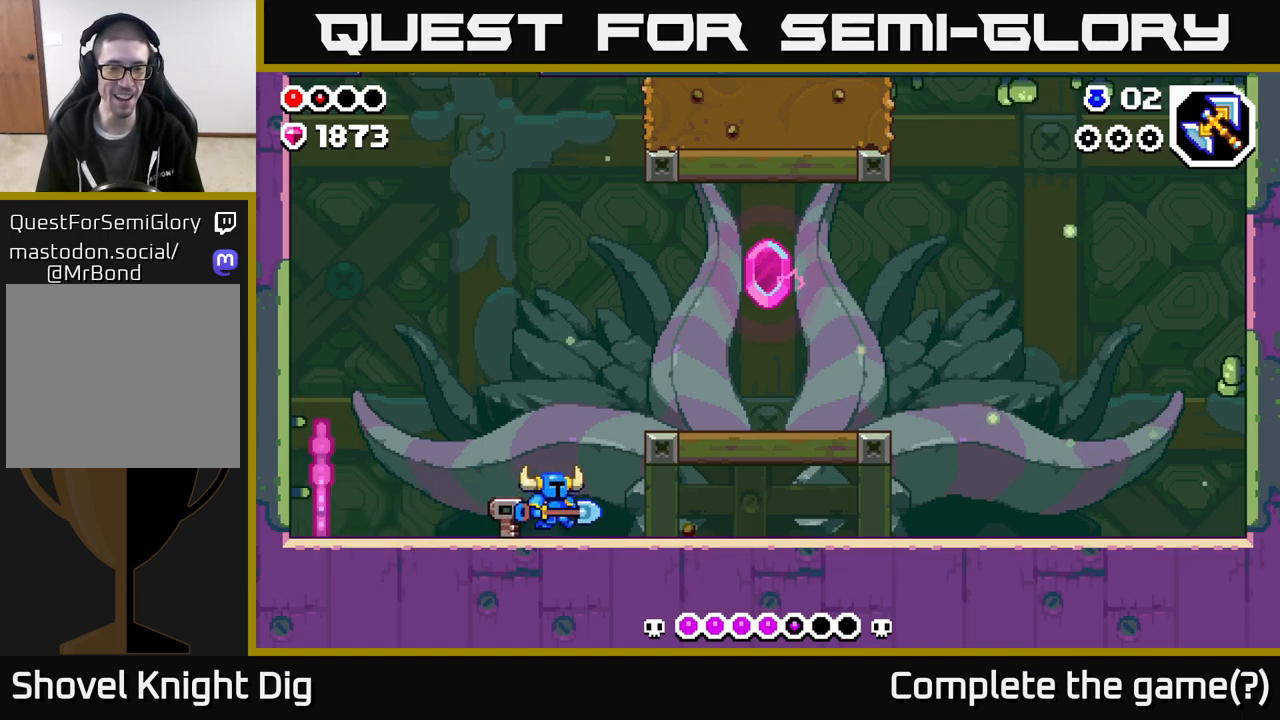
{"buttons": [], "left_stick": "right", "right_stick": "center", "events": [[200, "left_stick", "center"], [333, "left_stick", "right"], [433, "Y", "down"], [500, "Y", "up"]]}
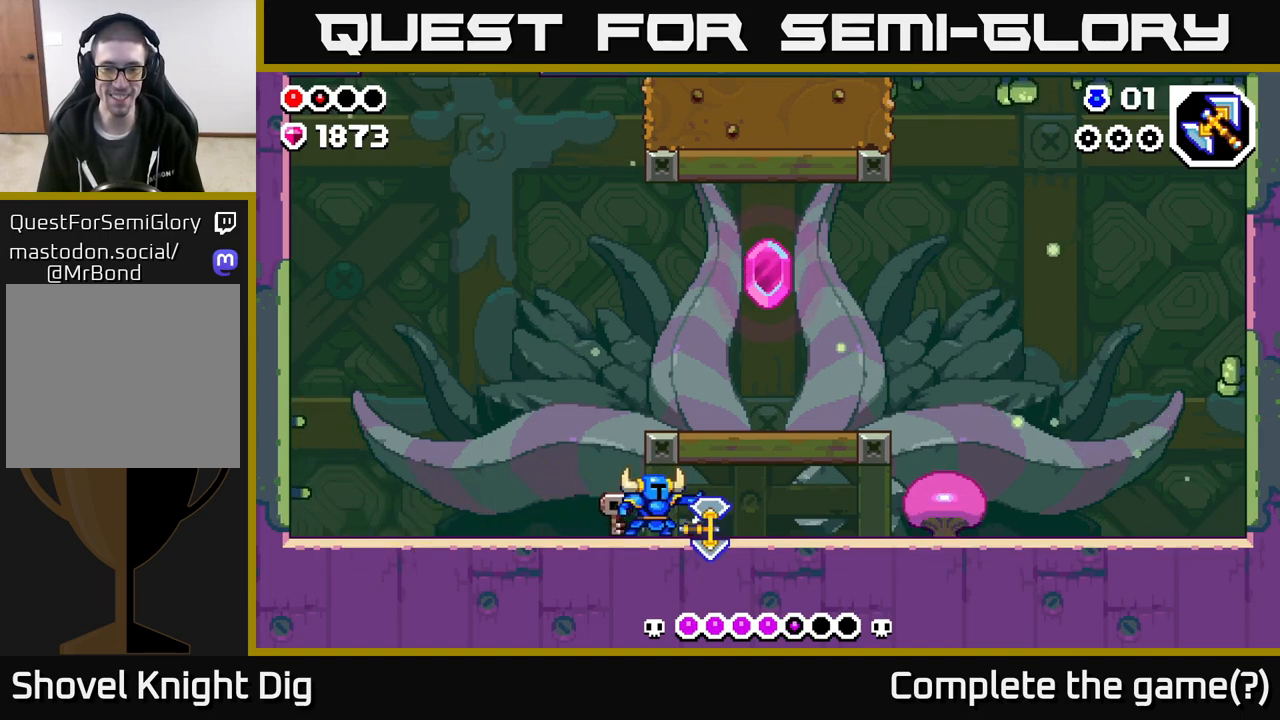
{"buttons": [], "left_stick": "left", "right_stick": "center", "events": [[17, "left_stick", "center"], [117, "left_stick", "left"]]}
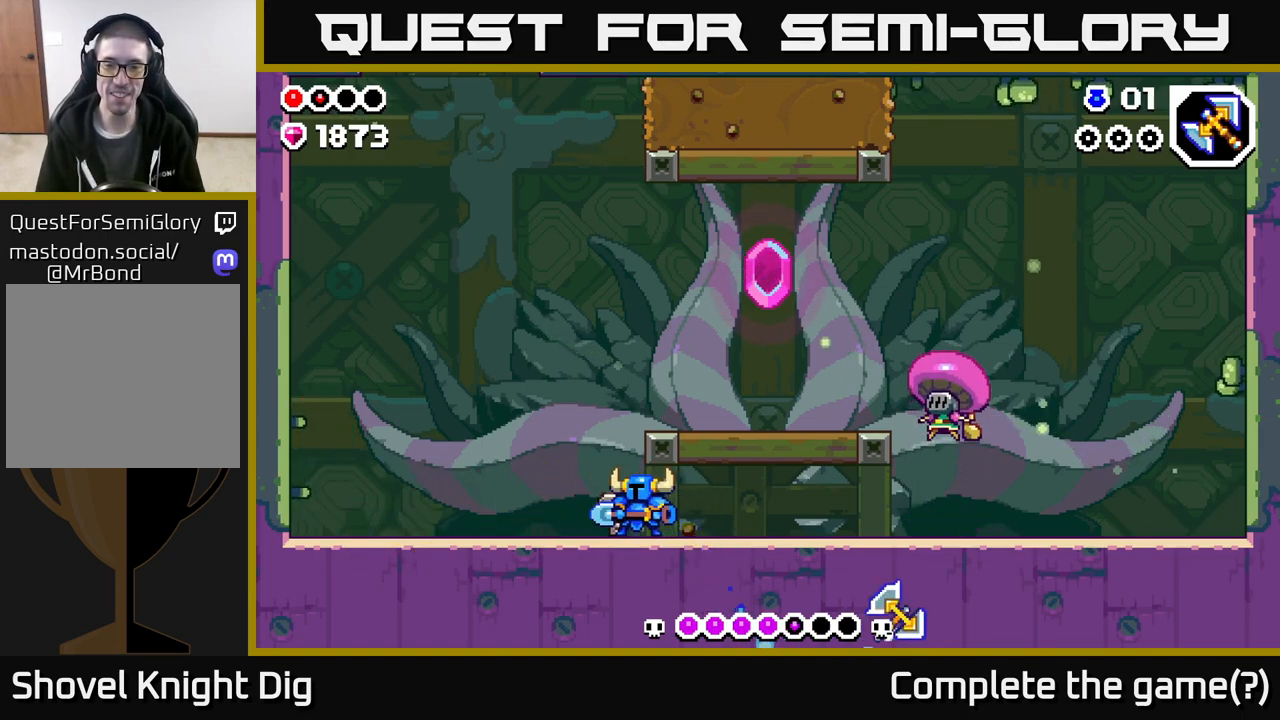
{"buttons": [], "left_stick": "left", "right_stick": "center", "events": []}
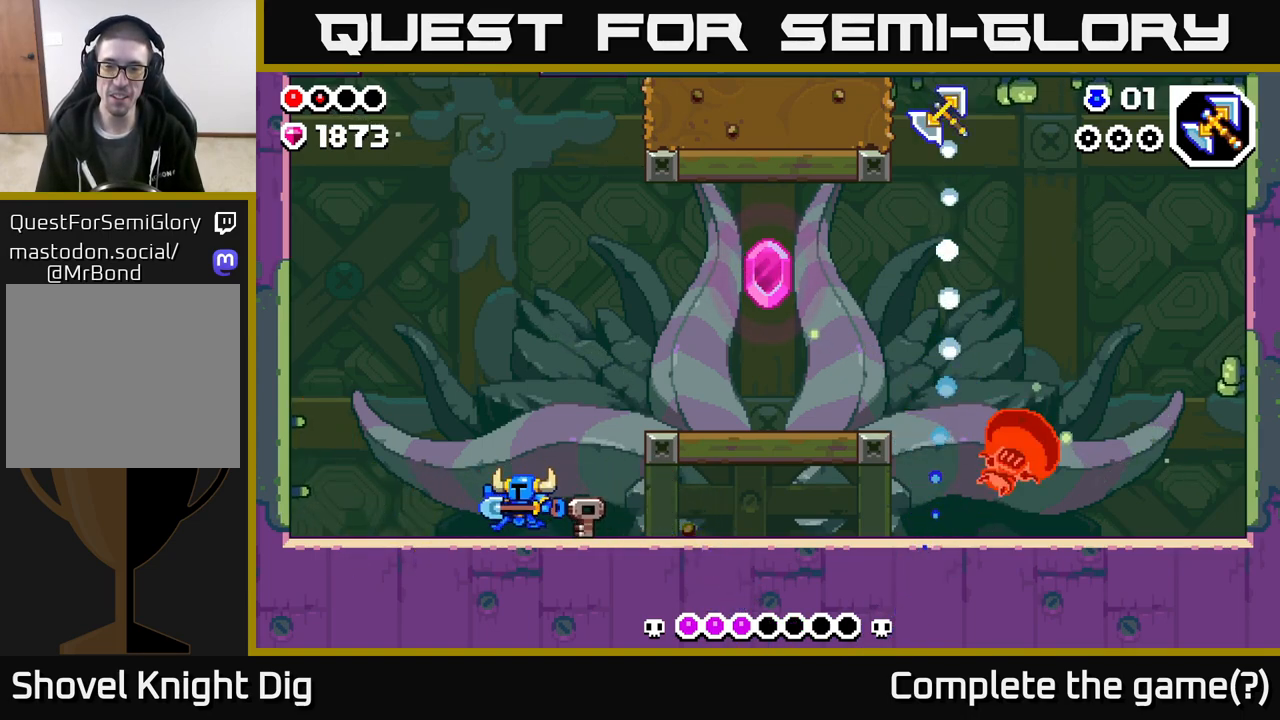
{"buttons": [], "left_stick": "right", "right_stick": "center", "events": [[17, "left_stick", "right"]]}
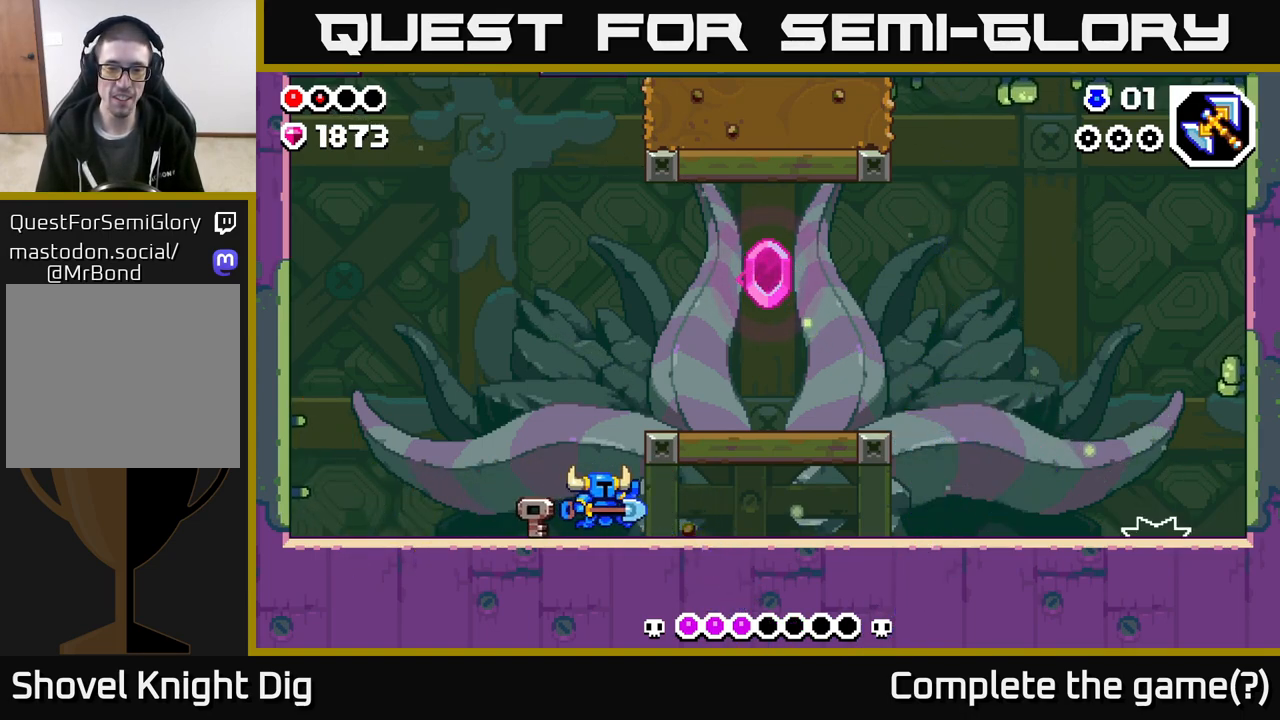
{"buttons": ["A"], "left_stick": "right", "right_stick": "center", "events": [[283, "left_stick", "center"], [383, "A", "down"], [417, "left_stick", "right"]]}
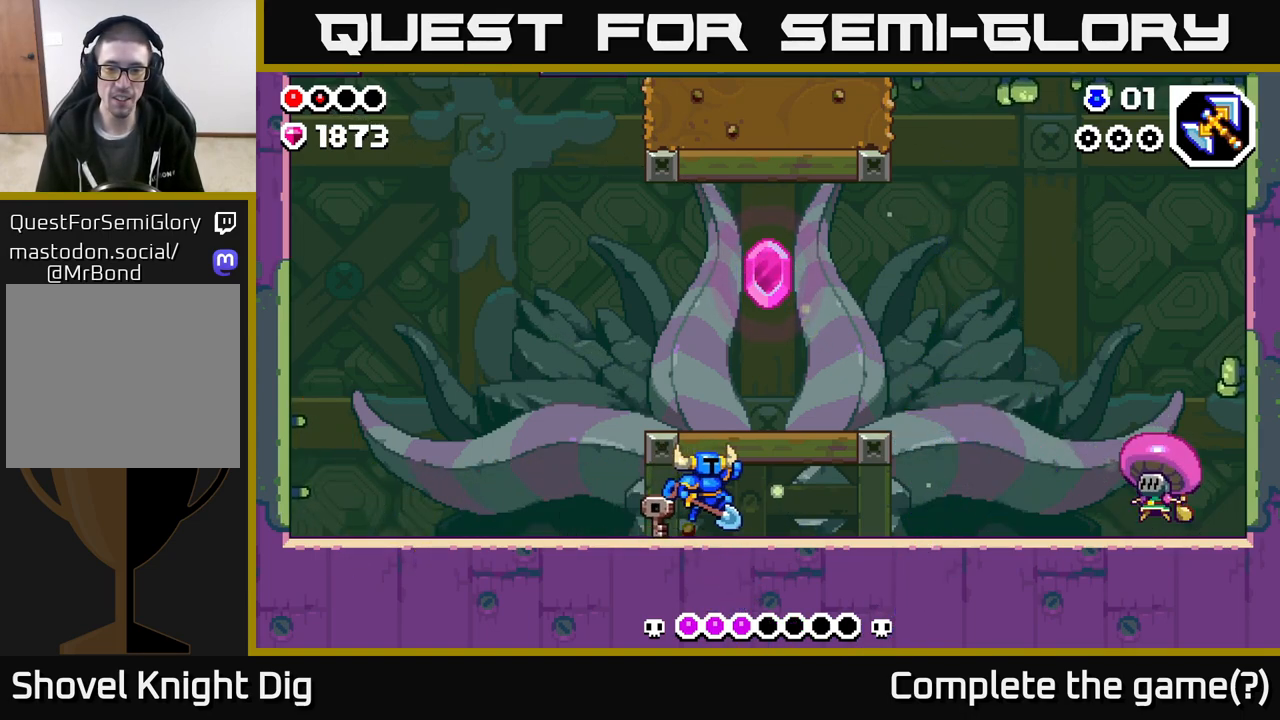
{"buttons": [], "left_stick": "left", "right_stick": "center", "events": [[83, "A", "up"], [383, "Y", "down"], [433, "Y", "up"], [483, "left_stick", "left"]]}
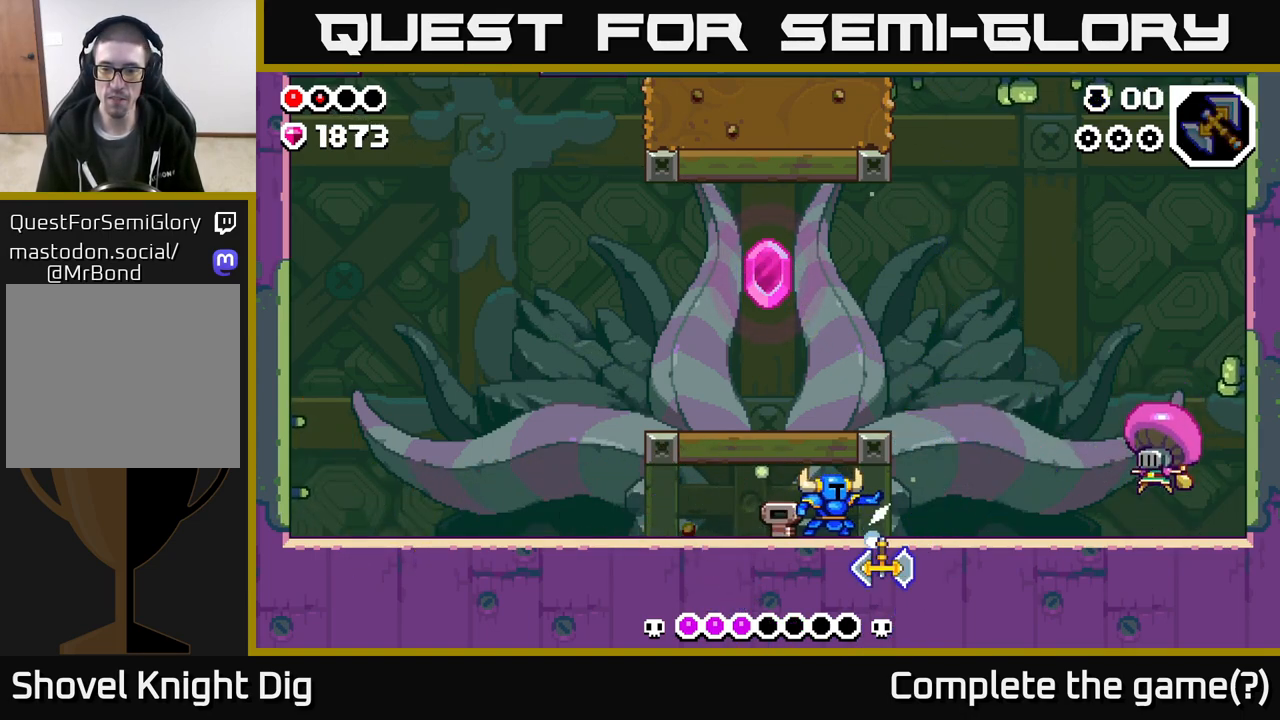
{"buttons": [], "left_stick": "left", "right_stick": "center", "events": []}
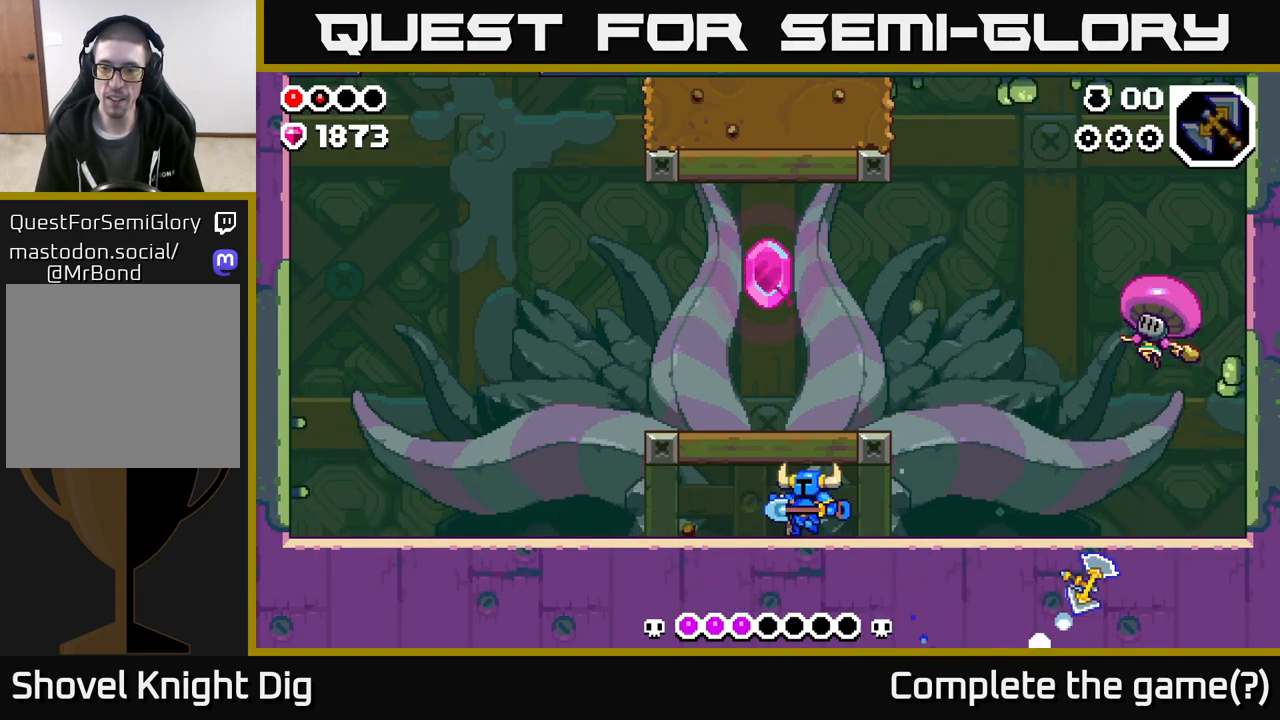
{"buttons": [], "left_stick": "left", "right_stick": "center", "events": []}
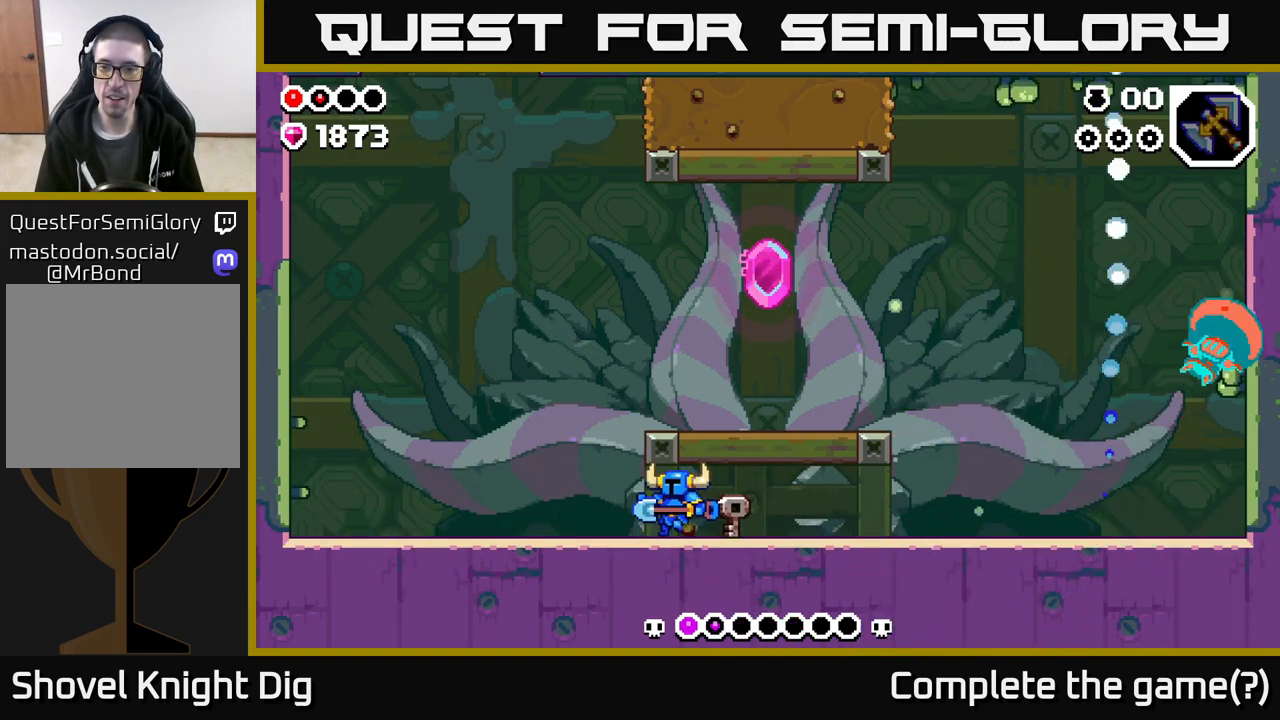
{"buttons": [], "left_stick": "right", "right_stick": "center", "events": [[67, "left_stick", "right"]]}
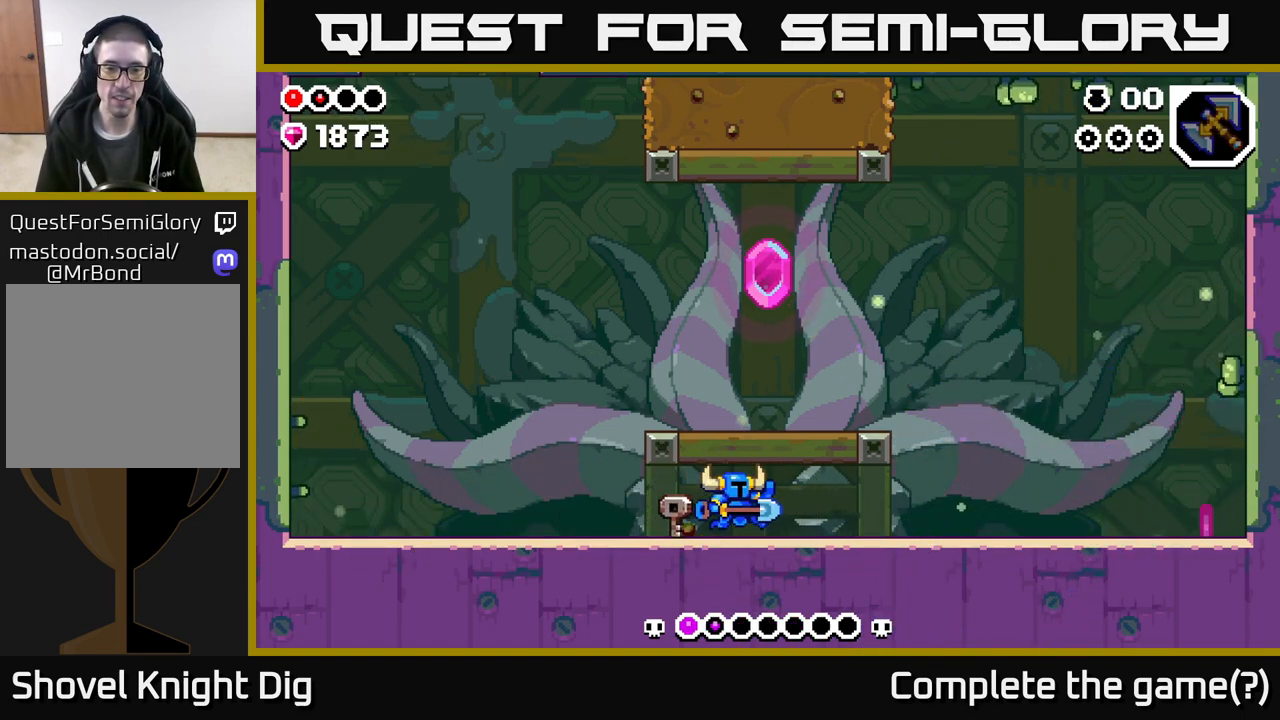
{"buttons": [], "left_stick": "right", "right_stick": "center", "events": [[300, "left_stick", "center"], [433, "left_stick", "right"]]}
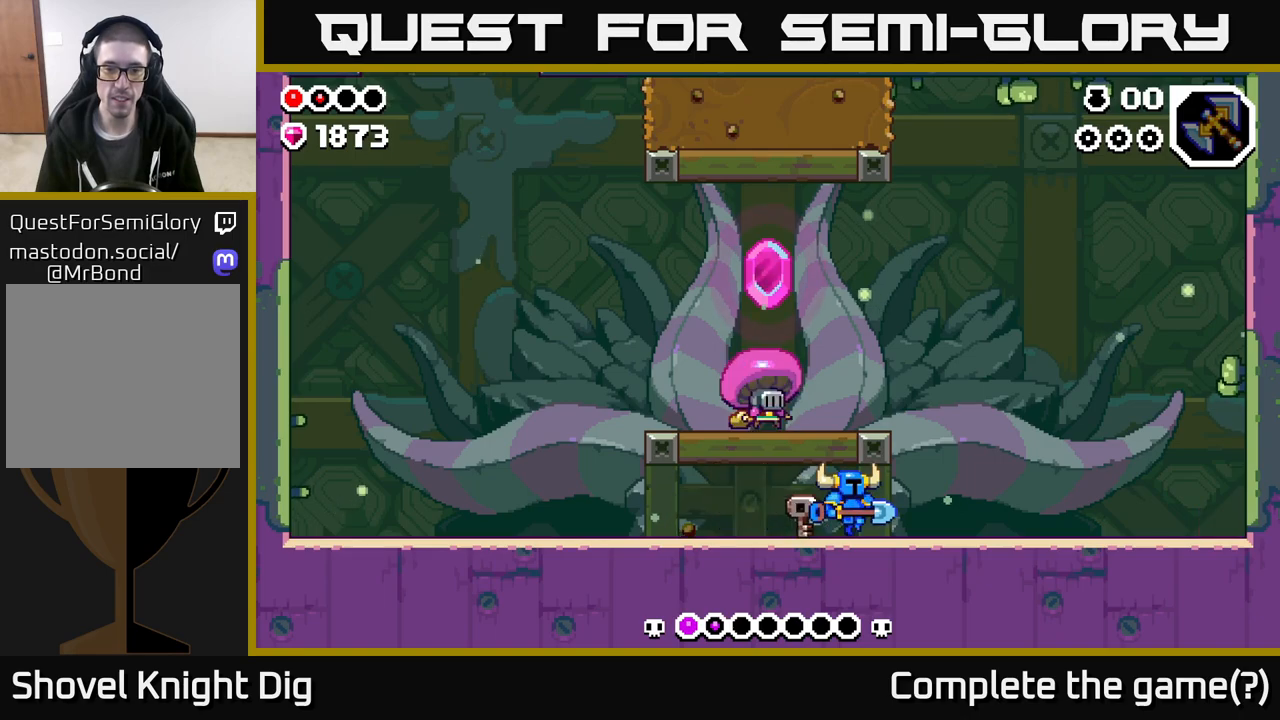
{"buttons": [], "left_stick": "left", "right_stick": "center", "events": [[300, "A", "down"], [333, "left_stick", "left"], [500, "A", "up"]]}
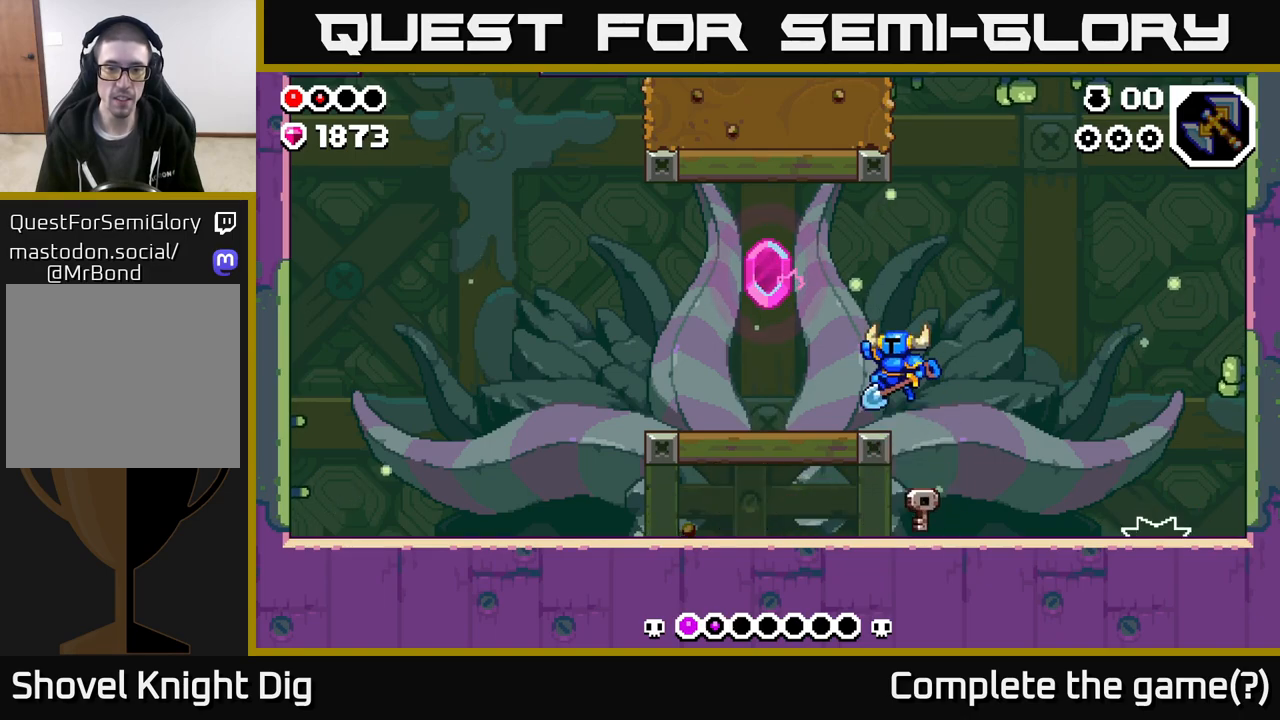
{"buttons": [], "left_stick": "right", "right_stick": "center", "events": [[67, "left_stick", "right"]]}
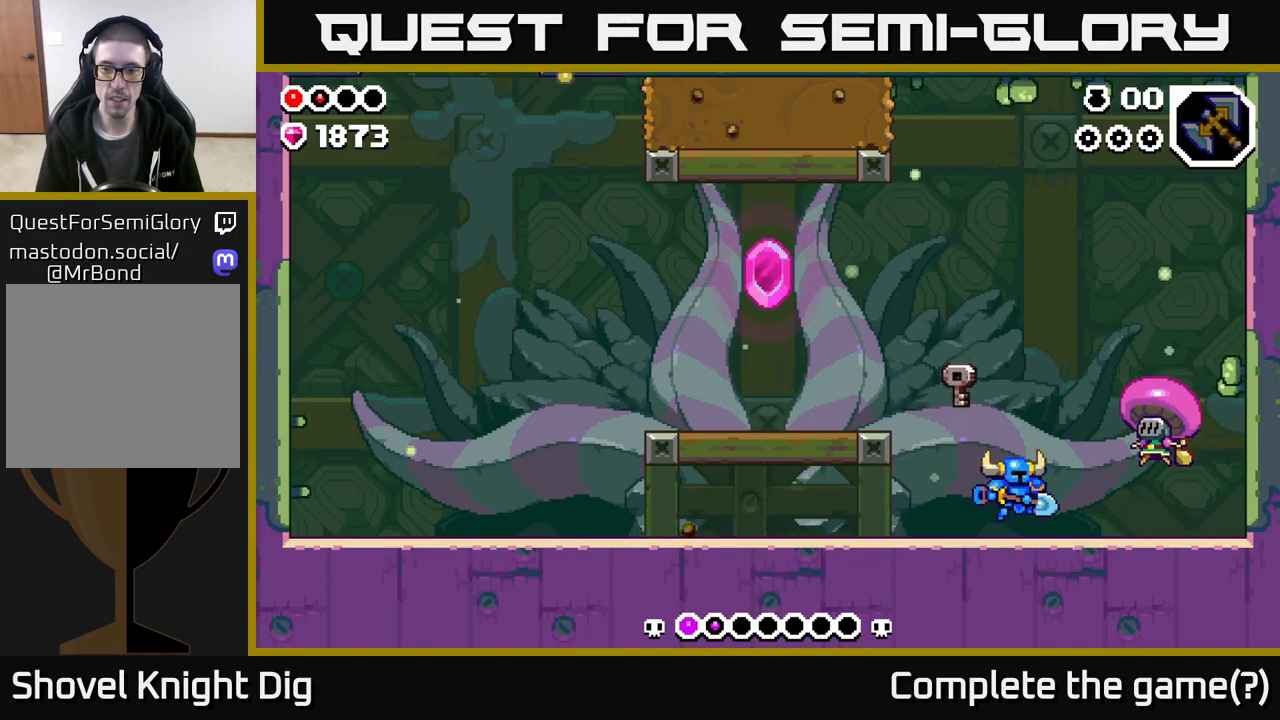
{"buttons": [], "left_stick": "right", "right_stick": "center", "events": [[83, "X", "down"], [200, "X", "up"], [350, "X", "down"], [433, "X", "up"]]}
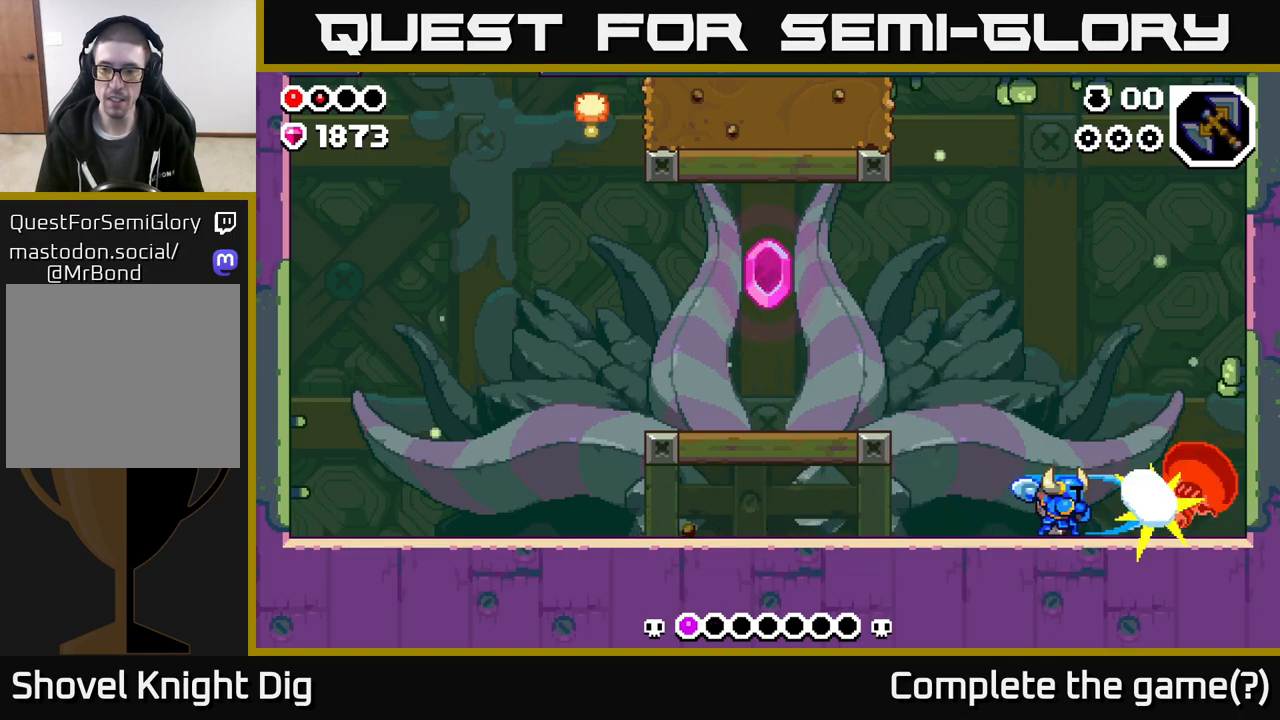
{"buttons": ["X"], "left_stick": "right", "right_stick": "center", "events": [[50, "X", "down"], [167, "X", "up"], [417, "X", "down"]]}
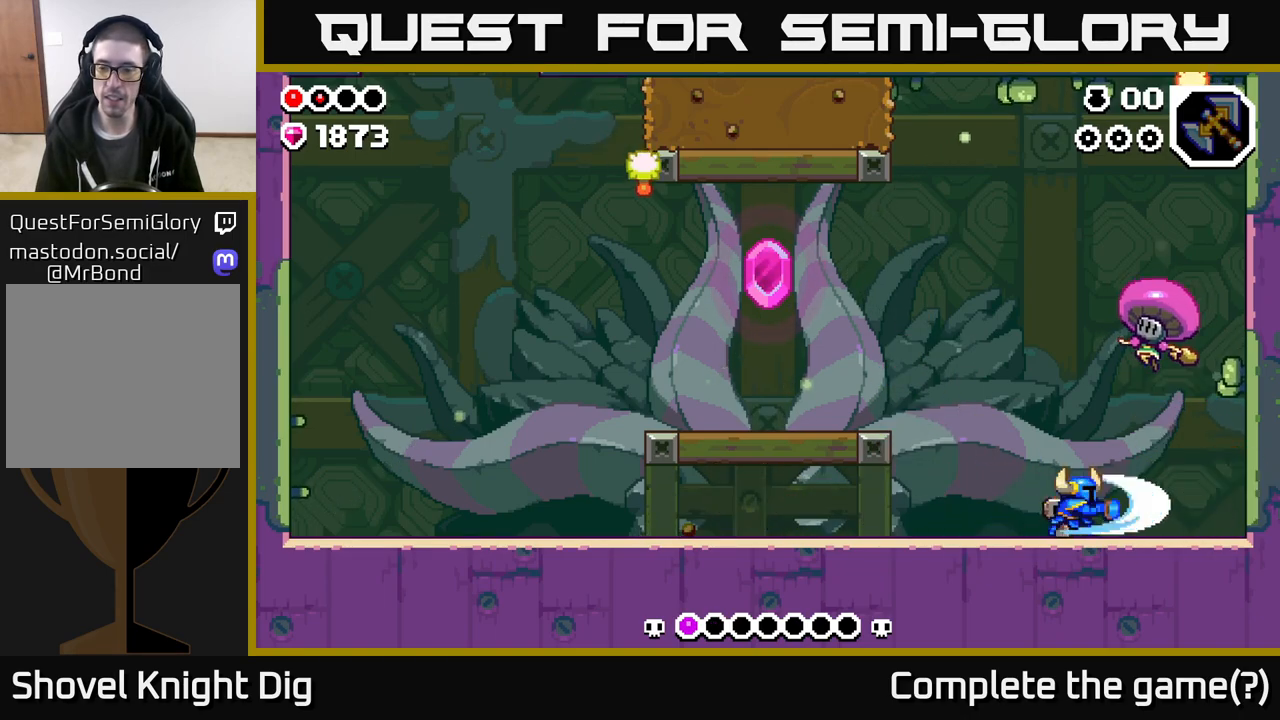
{"buttons": [], "left_stick": "left", "right_stick": "center", "events": [[67, "X", "up"], [117, "left_stick", "left"]]}
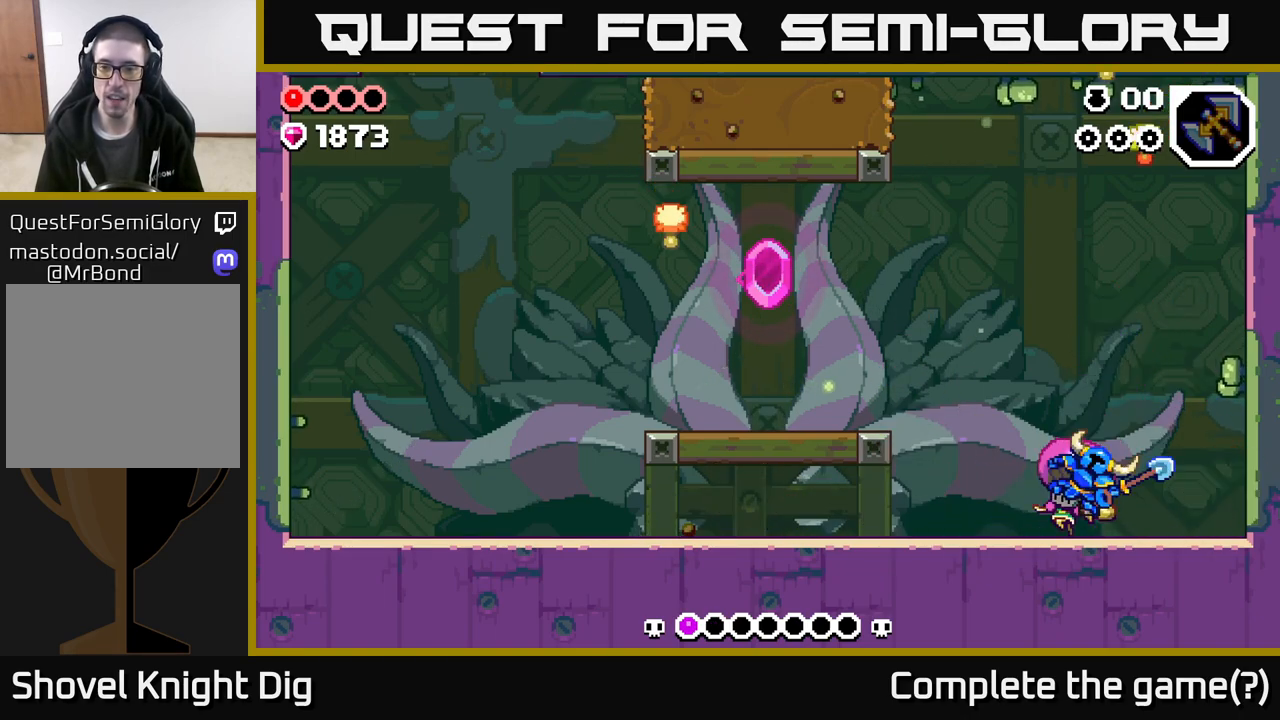
{"buttons": ["A", "X"], "left_stick": "center", "right_stick": "center", "events": [[267, "left_stick", "center"], [433, "A", "down"], [500, "X", "down"]]}
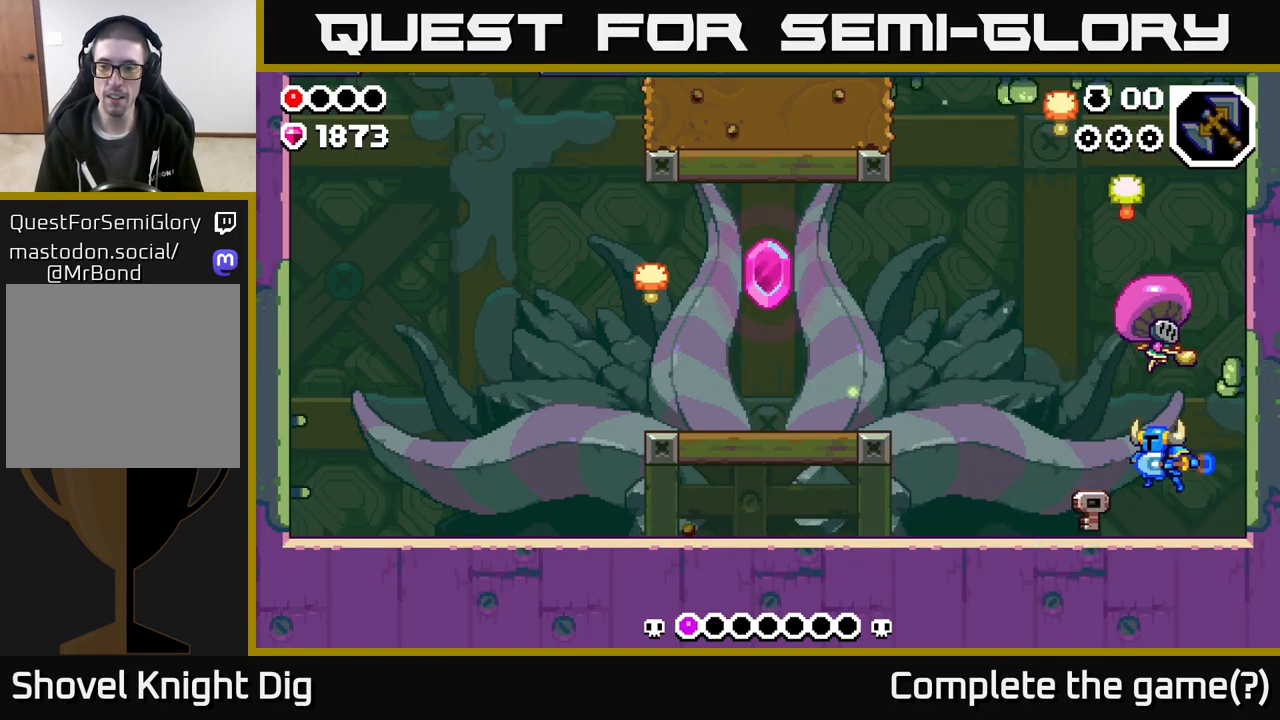
{"buttons": [], "left_stick": "left", "right_stick": "center", "events": [[67, "A", "up"], [67, "left_stick", "right"], [100, "X", "up"], [200, "X", "down"], [217, "left_stick", "center"], [283, "X", "up"], [383, "X", "down"], [483, "X", "up"], [483, "left_stick", "left"]]}
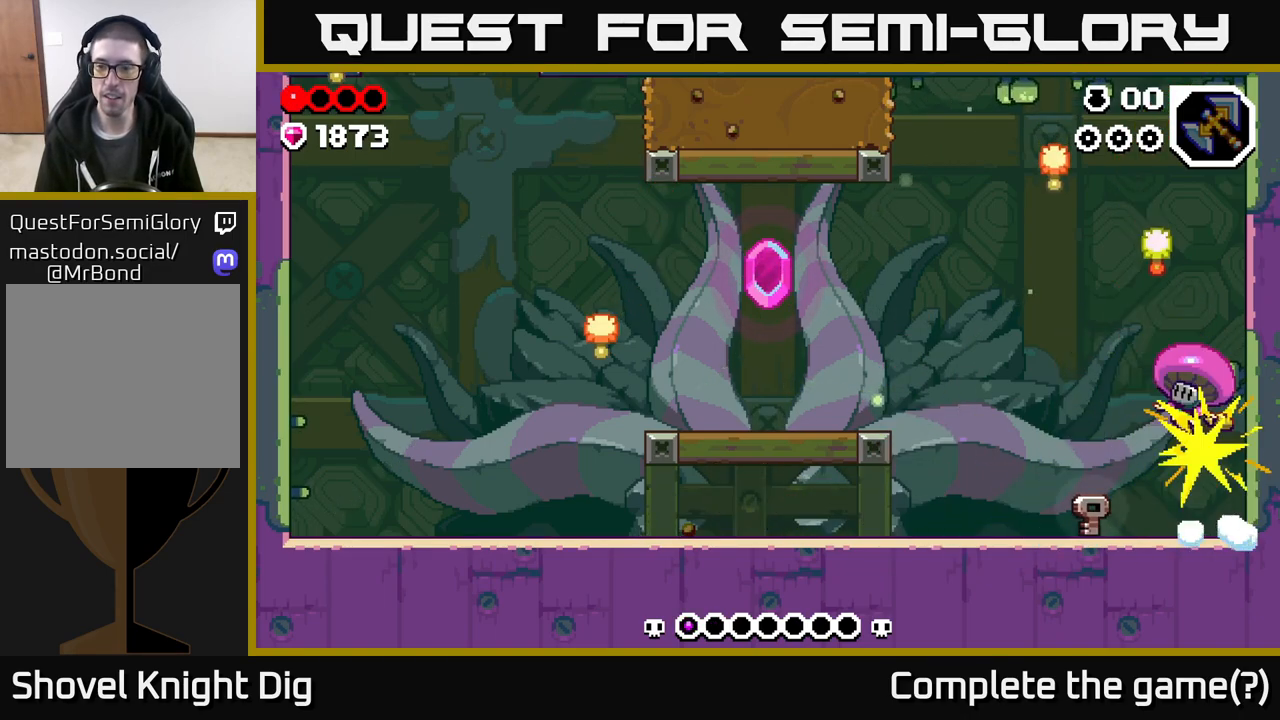
{"buttons": ["X"], "left_stick": "up", "right_stick": "center", "events": [[500, "X", "down"], [500, "left_stick", "up"]]}
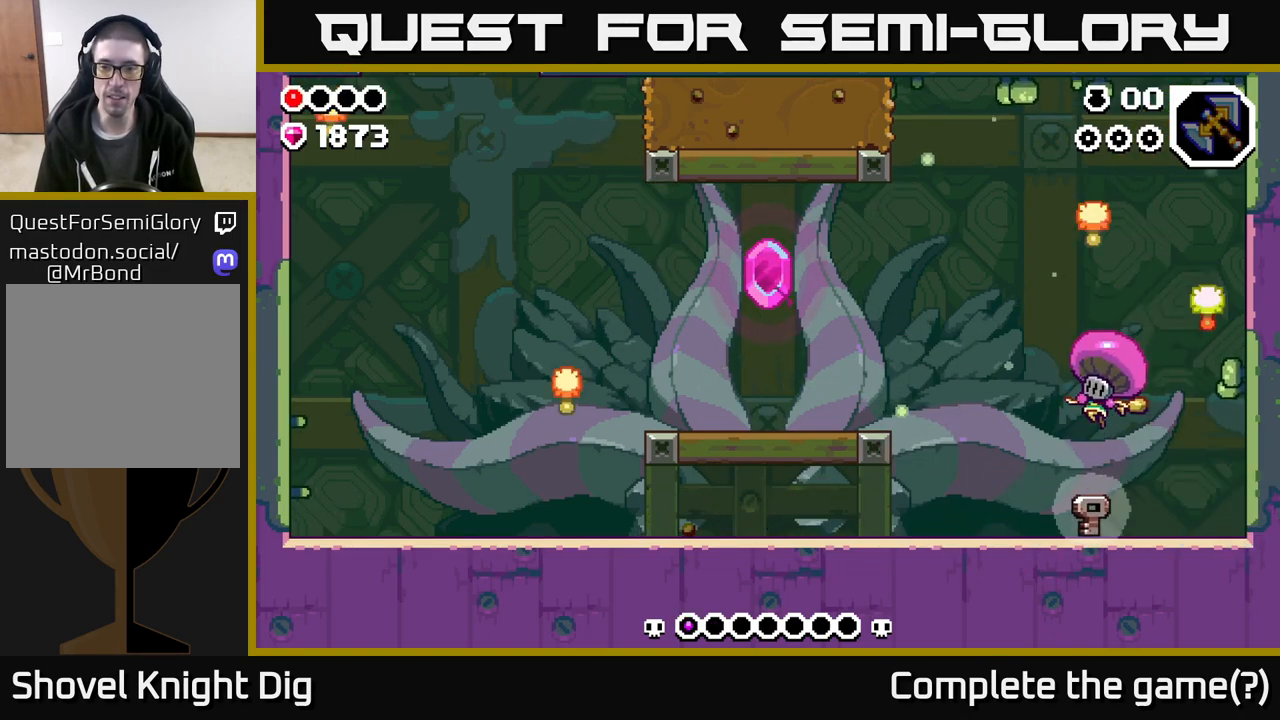
{"buttons": [], "left_stick": "center", "right_stick": "center", "events": [[67, "left_stick", "right"], [83, "X", "up"], [167, "X", "down"], [217, "left_stick", "left"], [233, "X", "up"], [350, "left_stick", "center"], [417, "X", "down"], [483, "X", "up"]]}
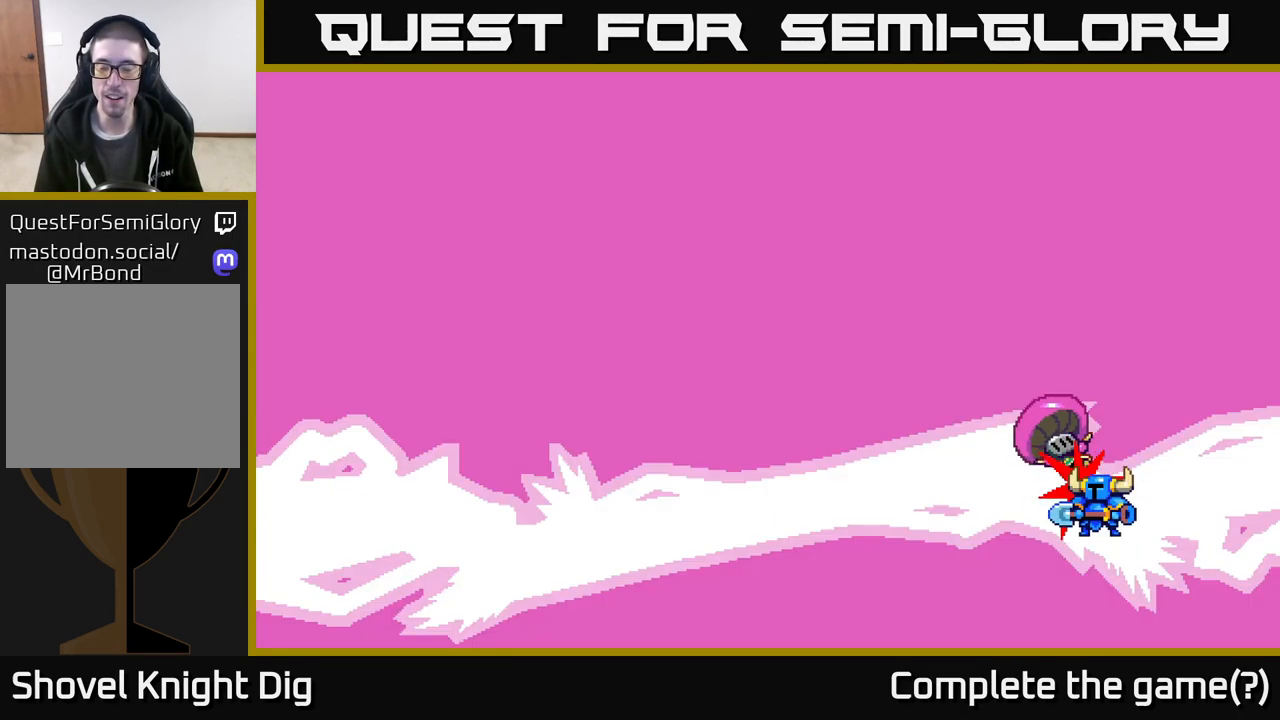
{"buttons": [], "left_stick": "center", "right_stick": "center", "events": []}
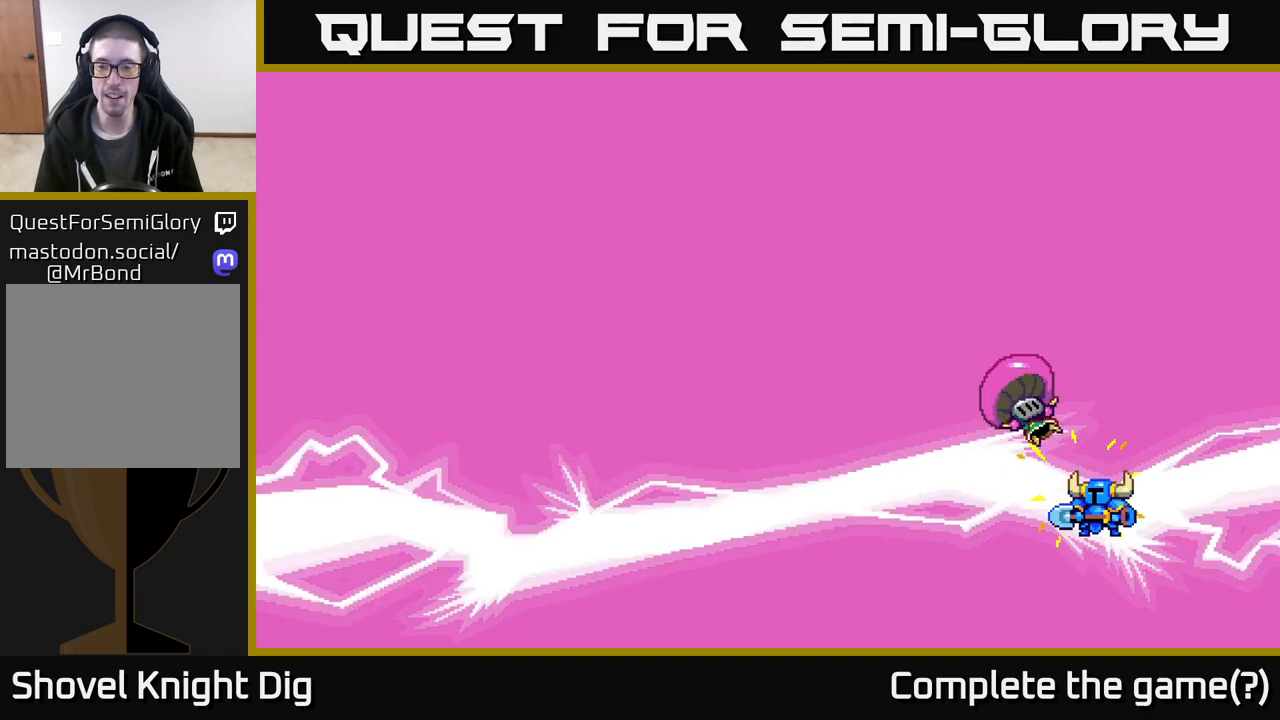
{"buttons": [], "left_stick": "center", "right_stick": "center", "events": [[200, "left_stick", "up"], [300, "left_stick", "up-left"], [400, "left_stick", "center"]]}
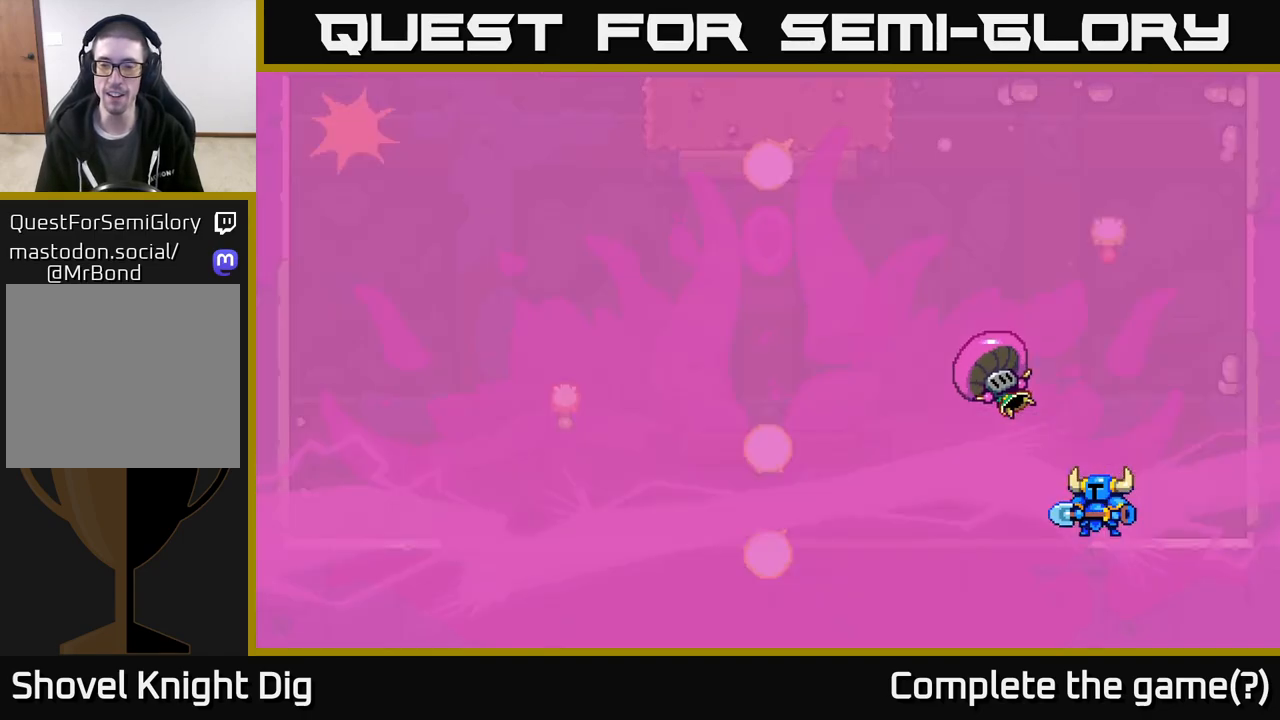
{"buttons": [], "left_stick": "center", "right_stick": "center", "events": []}
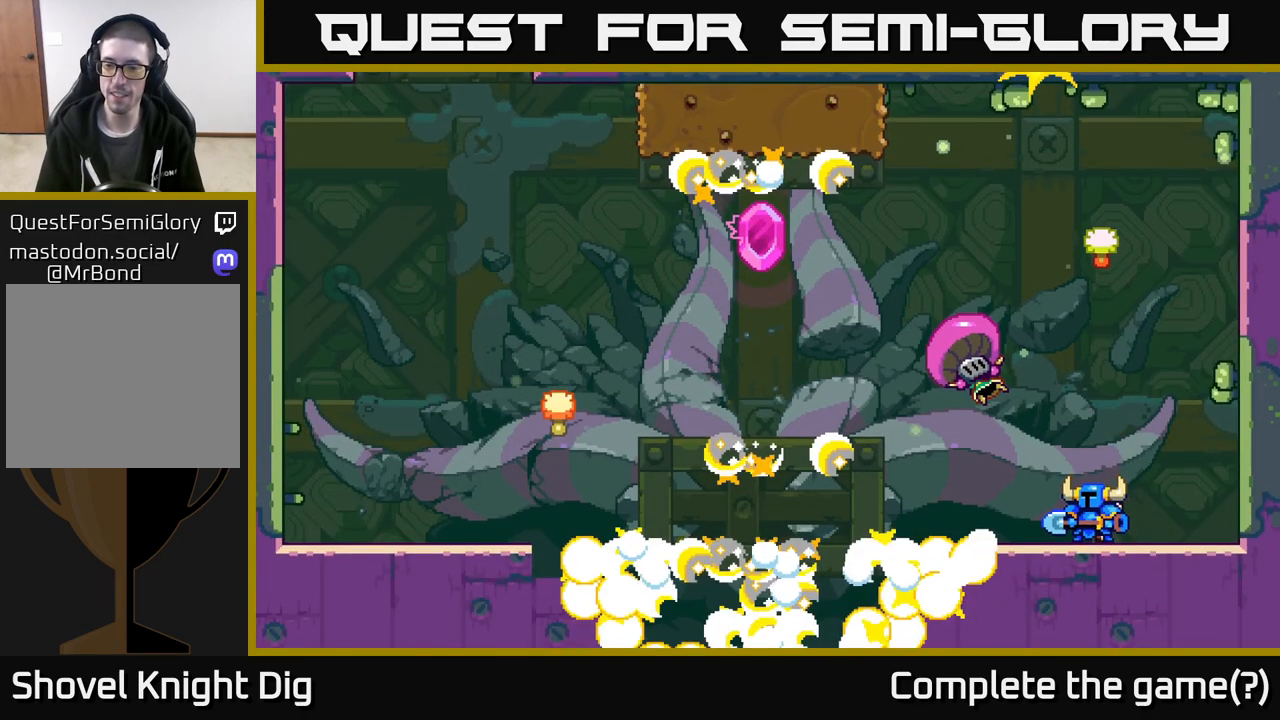
{"buttons": [], "left_stick": "center", "right_stick": "center", "events": [[217, "left_stick", "up"], [417, "left_stick", "center"]]}